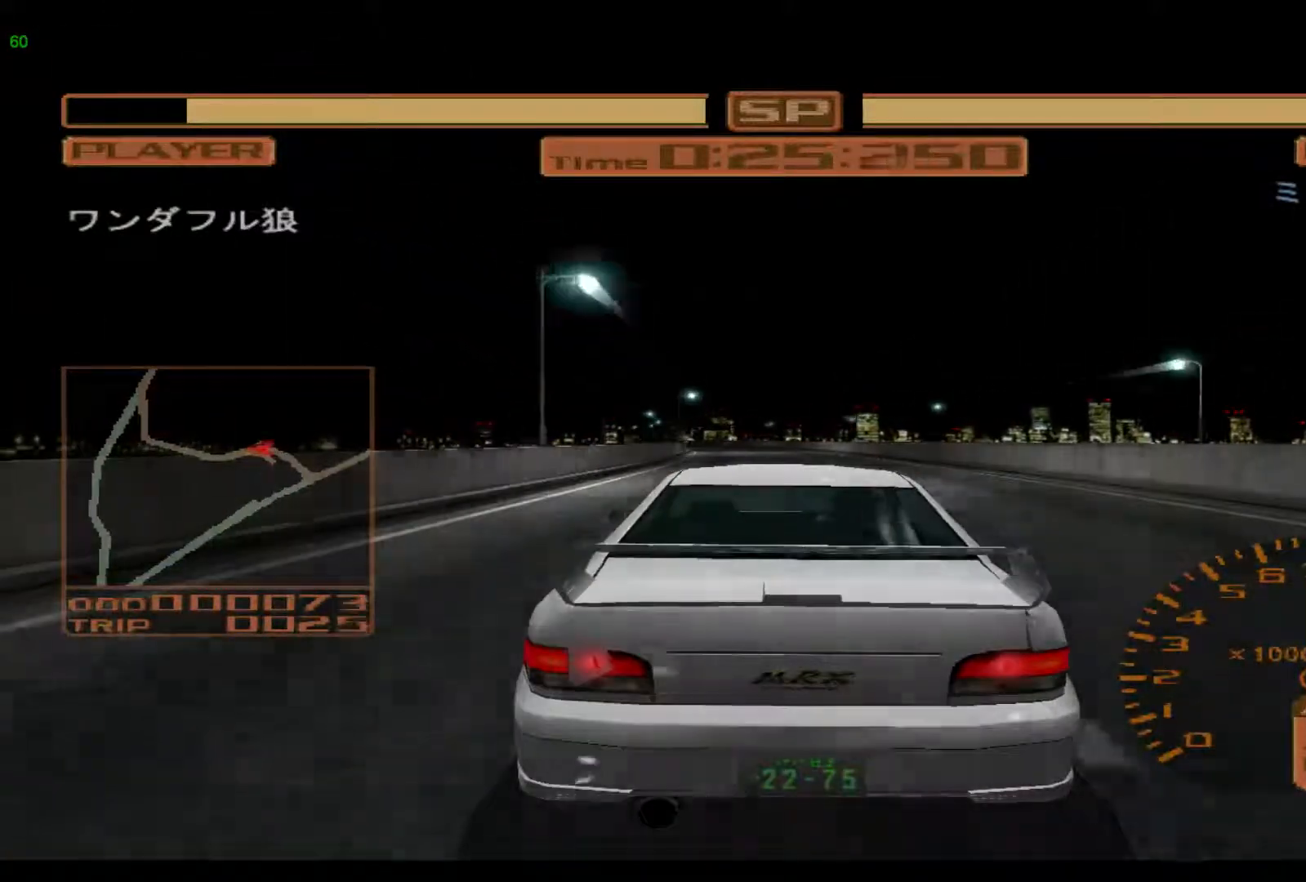
Gameplay with a controller (Xbox layout); each line is a JSON object with the inputs held at the frame after it. "events" lists button and stick changes between this image and that frame as [ms after this image, input, new state], when the widget could be followed in between. Not read: L3 R3 right_stick.
{"buttons": ["R2"], "left_stick": "left", "events": []}
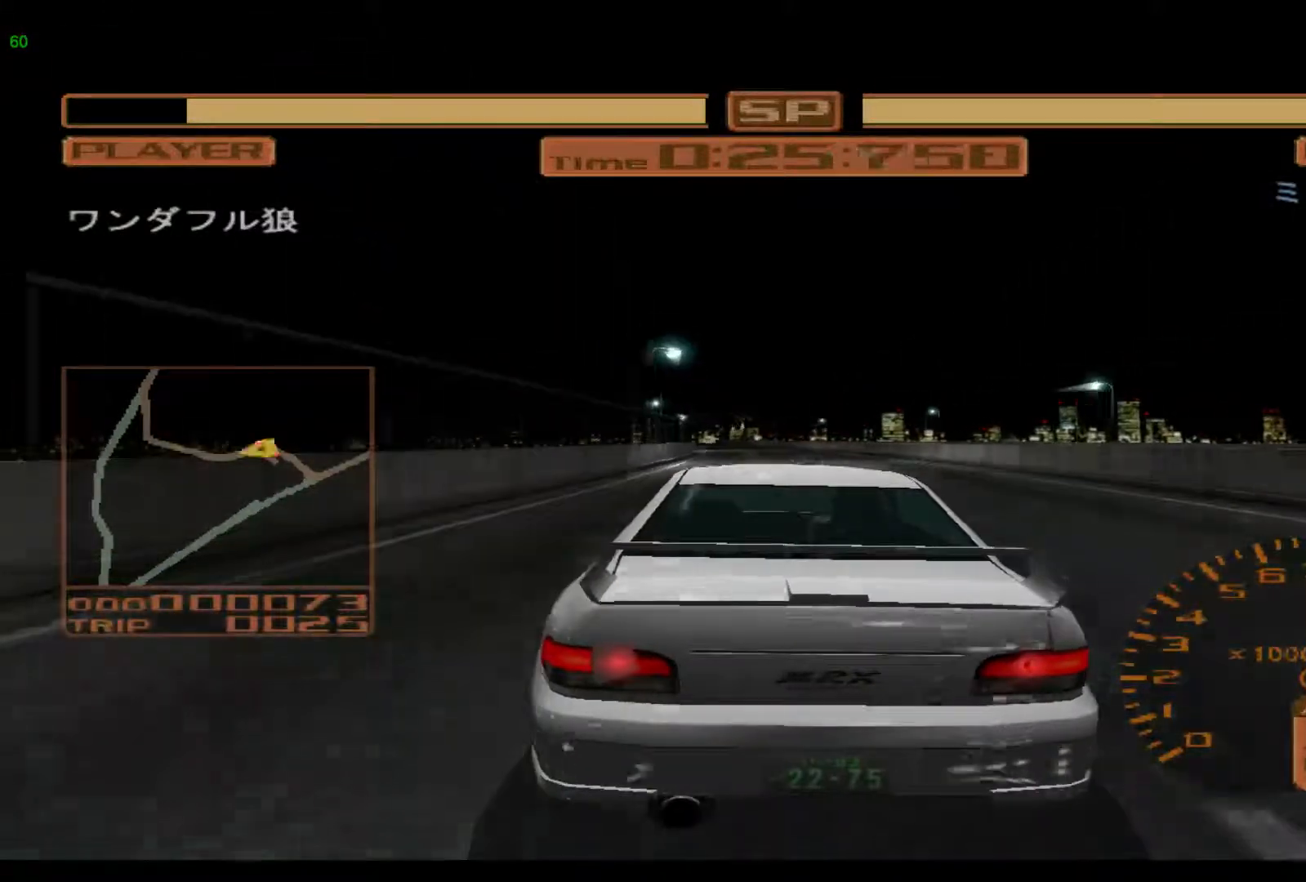
{"buttons": ["A", "R2"], "left_stick": "left", "events": [[67, "left_stick", "center"], [183, "left_stick", "left"], [383, "A", "down"]]}
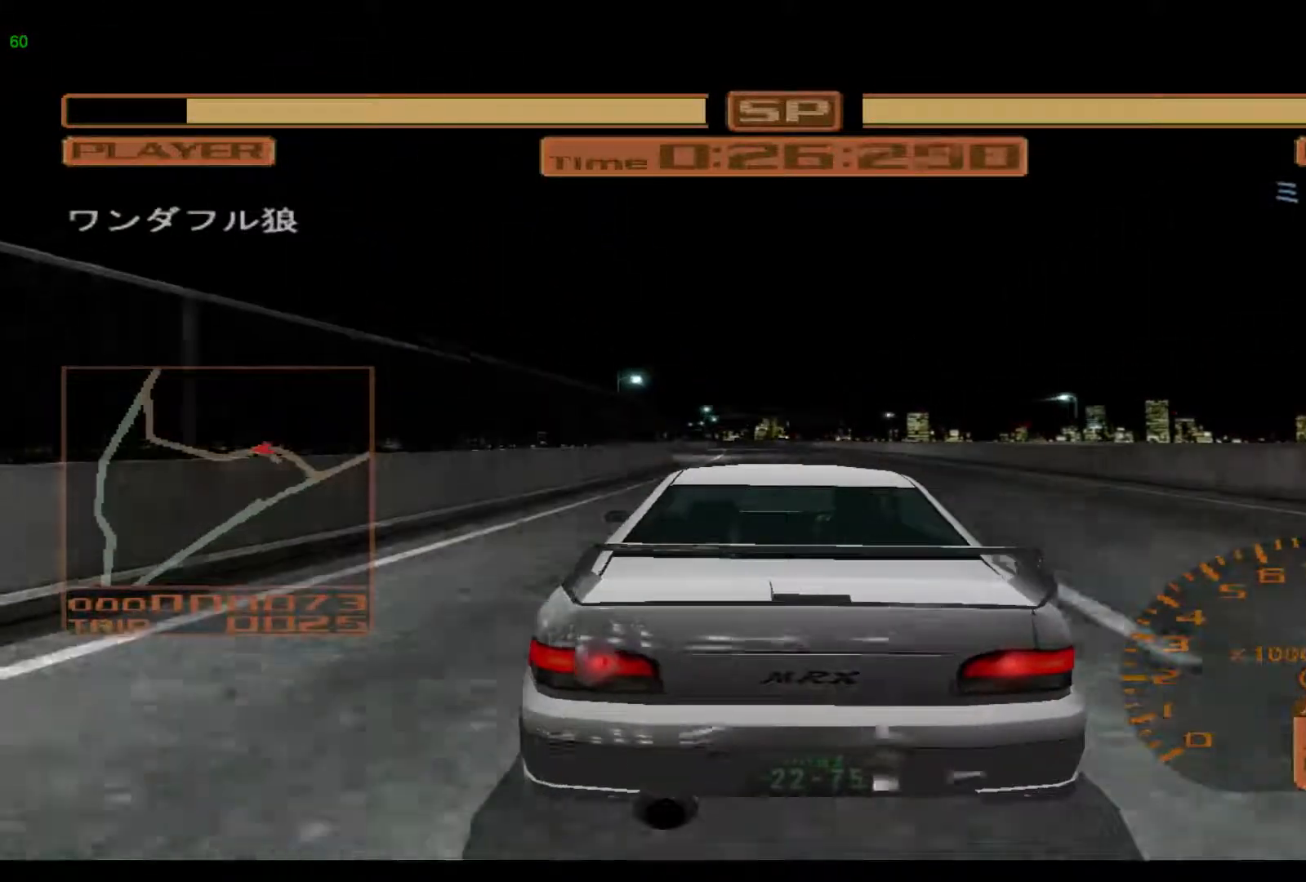
{"buttons": ["R2"], "left_stick": "left", "events": [[50, "A", "up"], [150, "left_stick", "center"], [267, "left_stick", "left"]]}
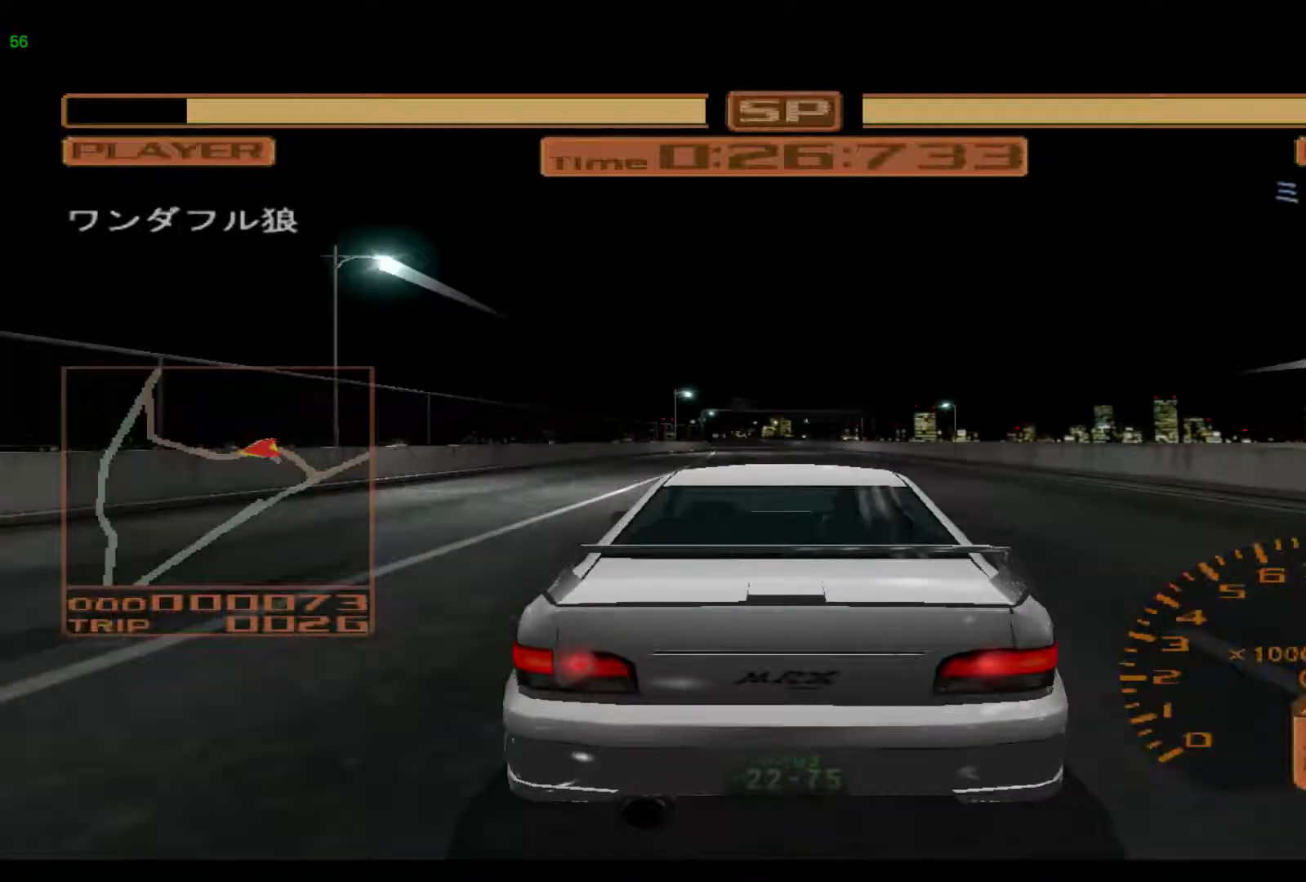
{"buttons": ["R2"], "left_stick": "left", "events": []}
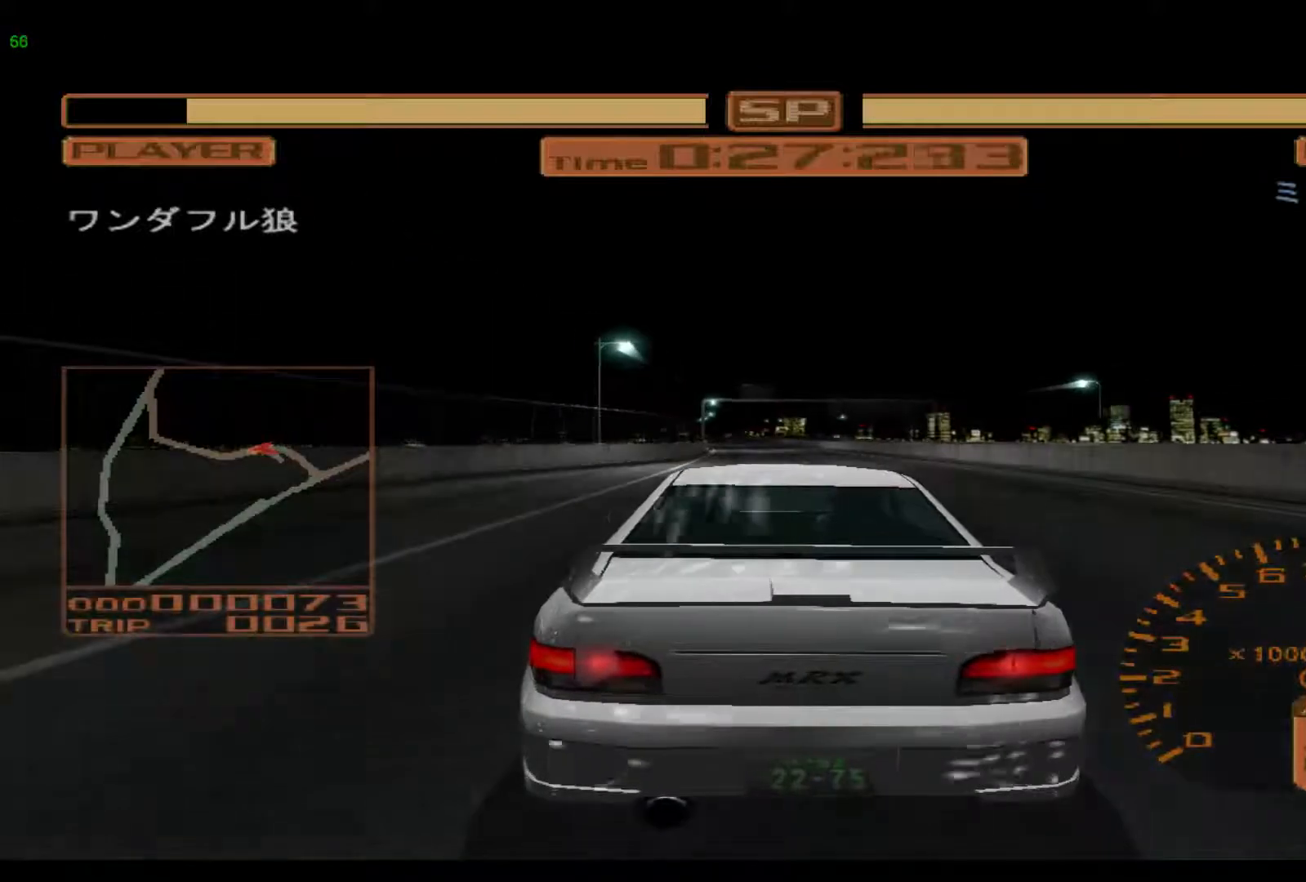
{"buttons": ["R2"], "left_stick": "center", "events": [[317, "left_stick", "center"]]}
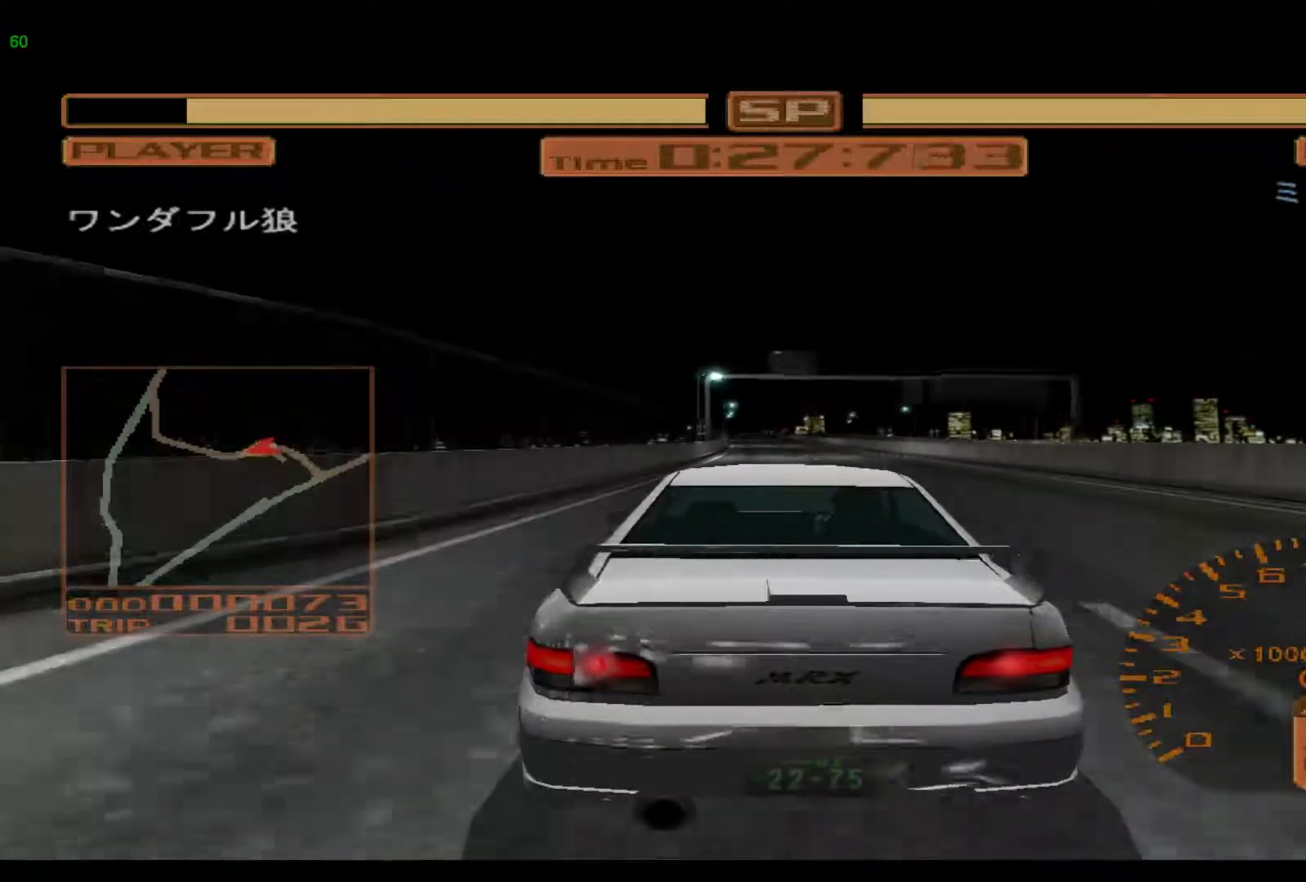
{"buttons": ["R2"], "left_stick": "left", "events": [[50, "left_stick", "left"]]}
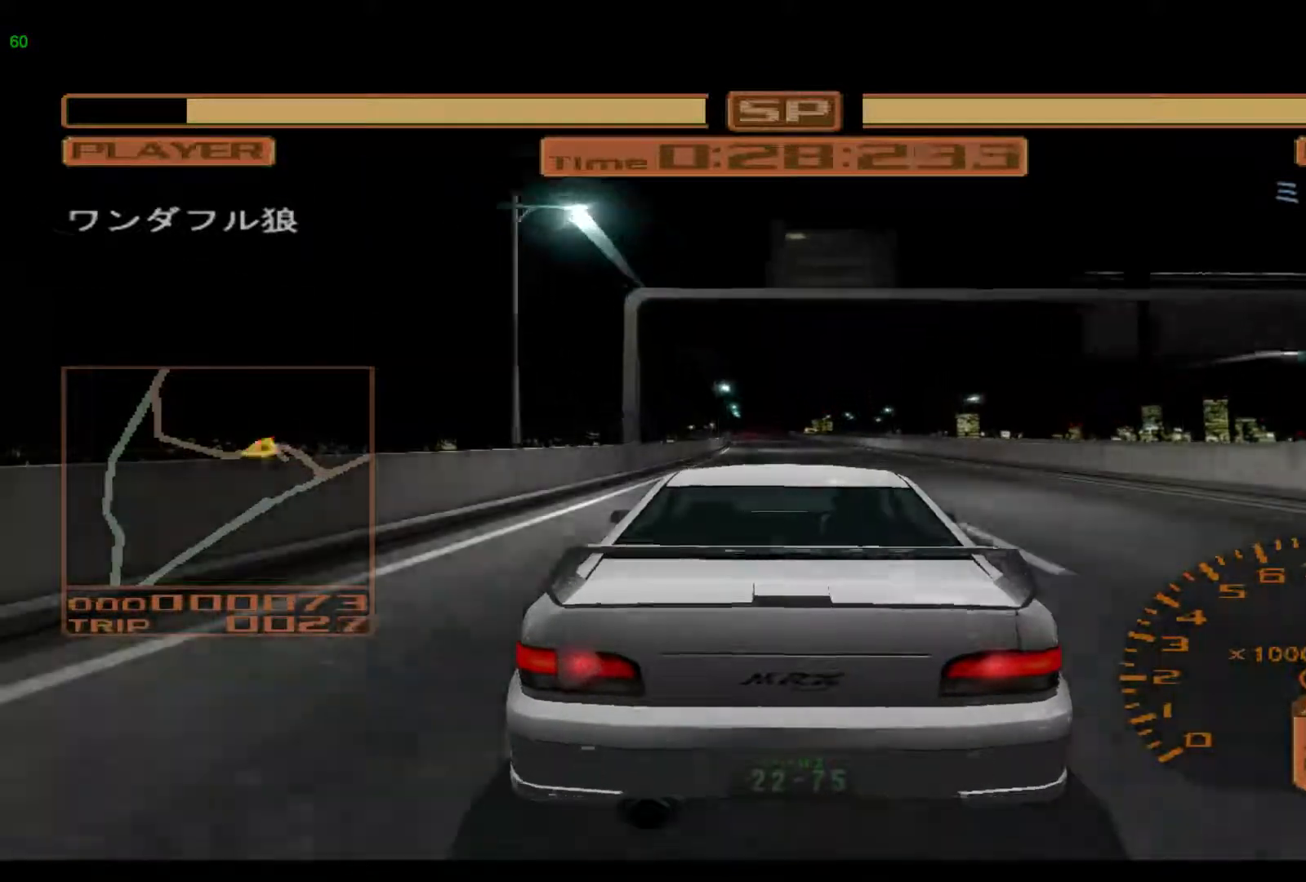
{"buttons": ["R2"], "left_stick": "center", "events": [[50, "left_stick", "center"]]}
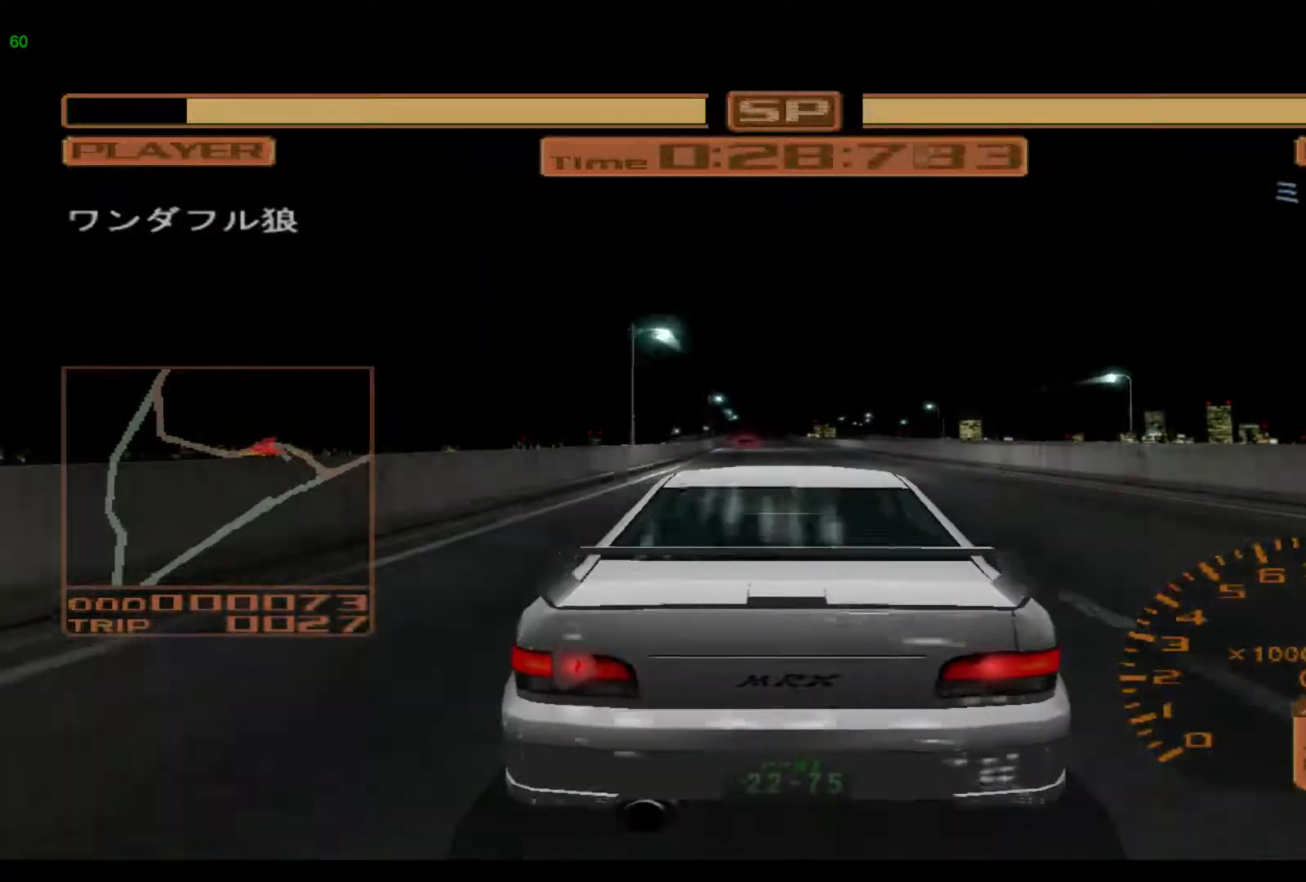
{"buttons": ["R2"], "left_stick": "center", "events": [[117, "left_stick", "left"], [350, "left_stick", "center"]]}
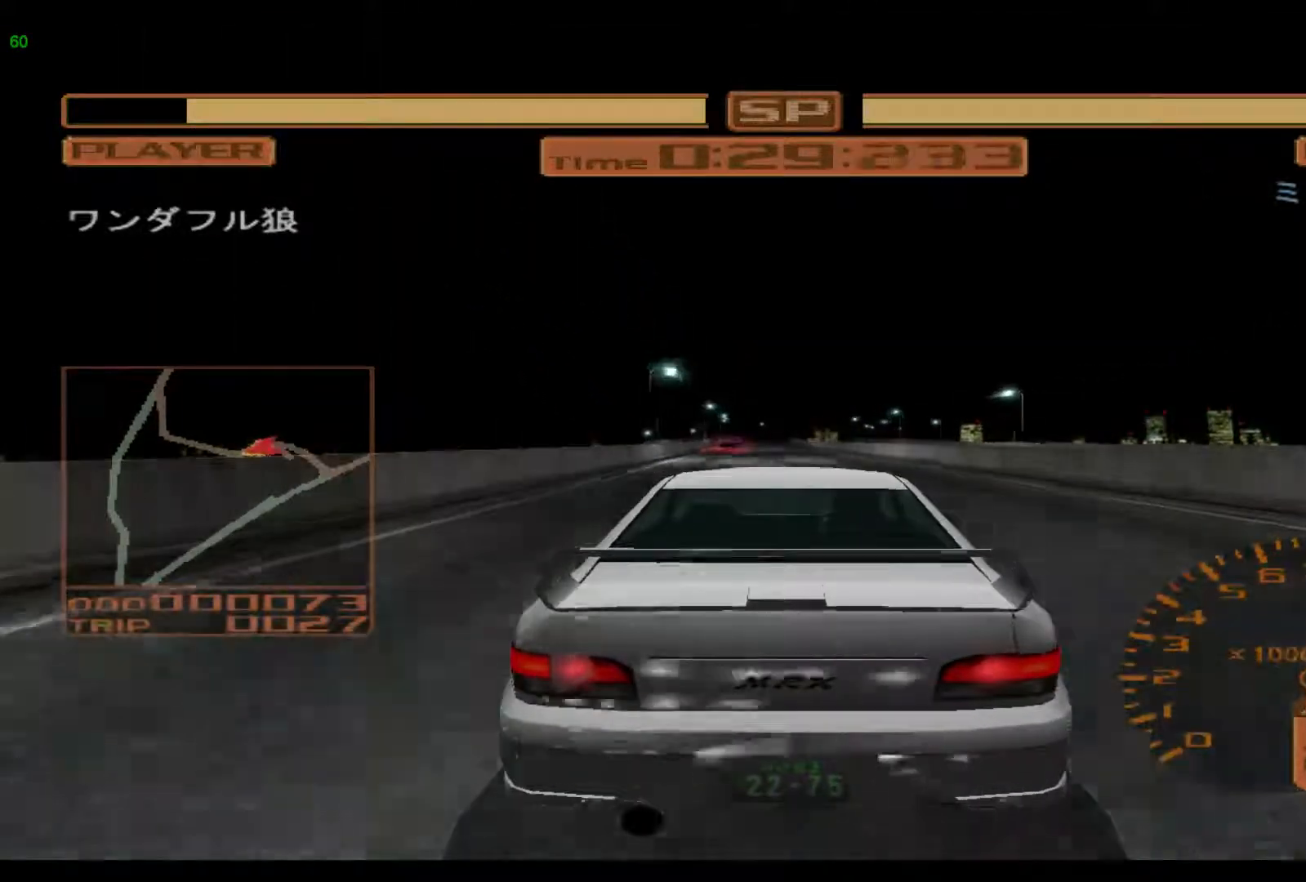
{"buttons": ["R2"], "left_stick": "center", "events": [[67, "left_stick", "left"], [383, "left_stick", "center"]]}
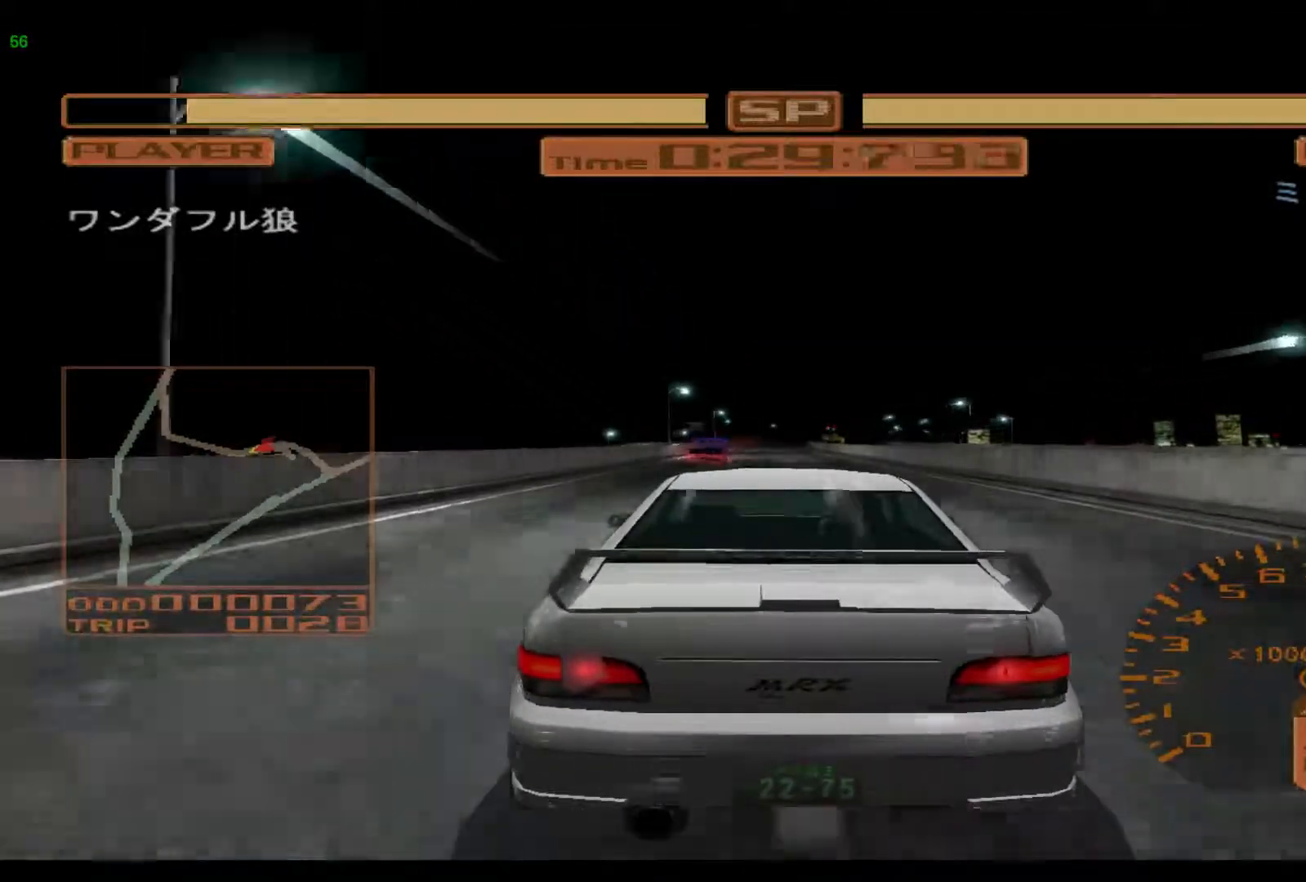
{"buttons": ["R2"], "left_stick": "center", "events": []}
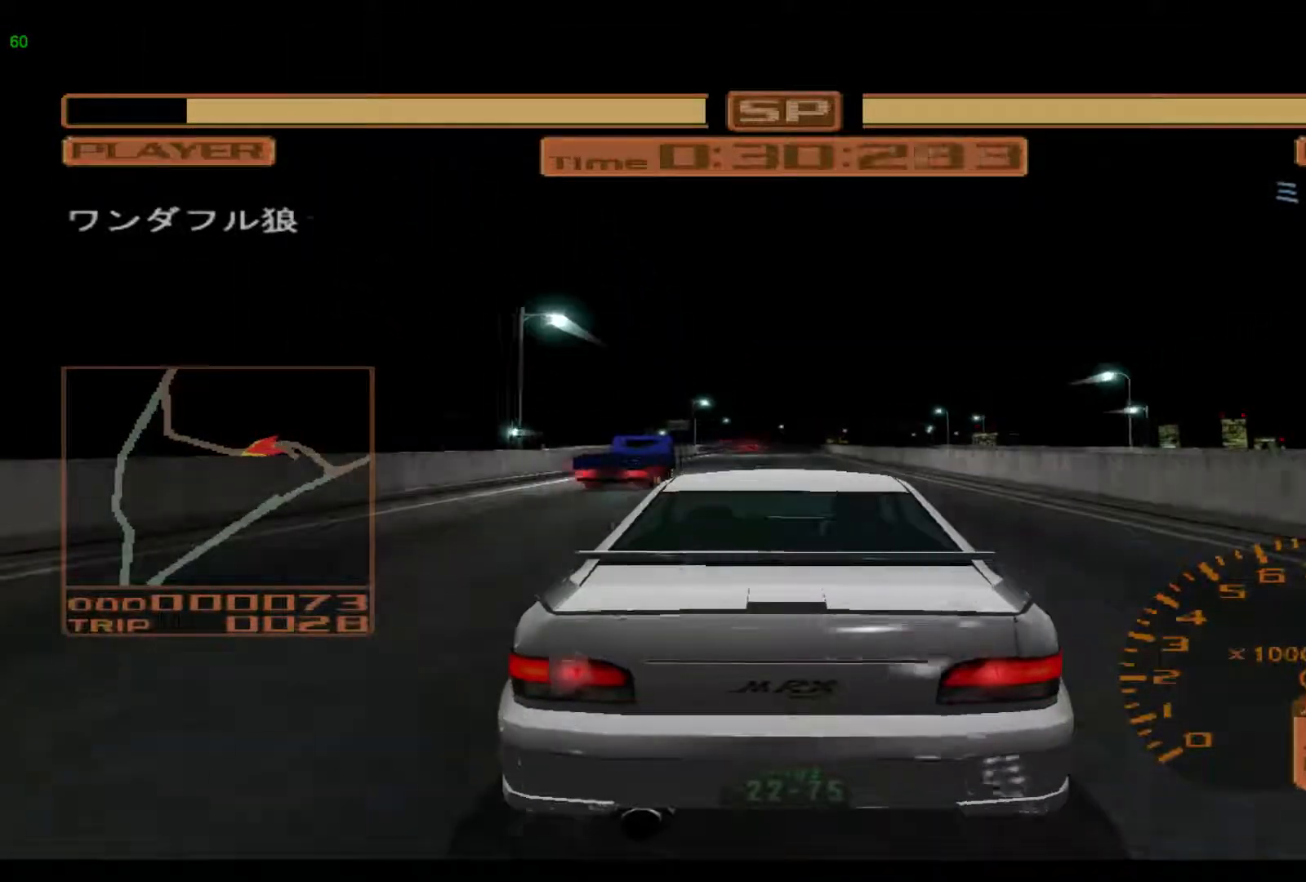
{"buttons": ["R2"], "left_stick": "center", "events": []}
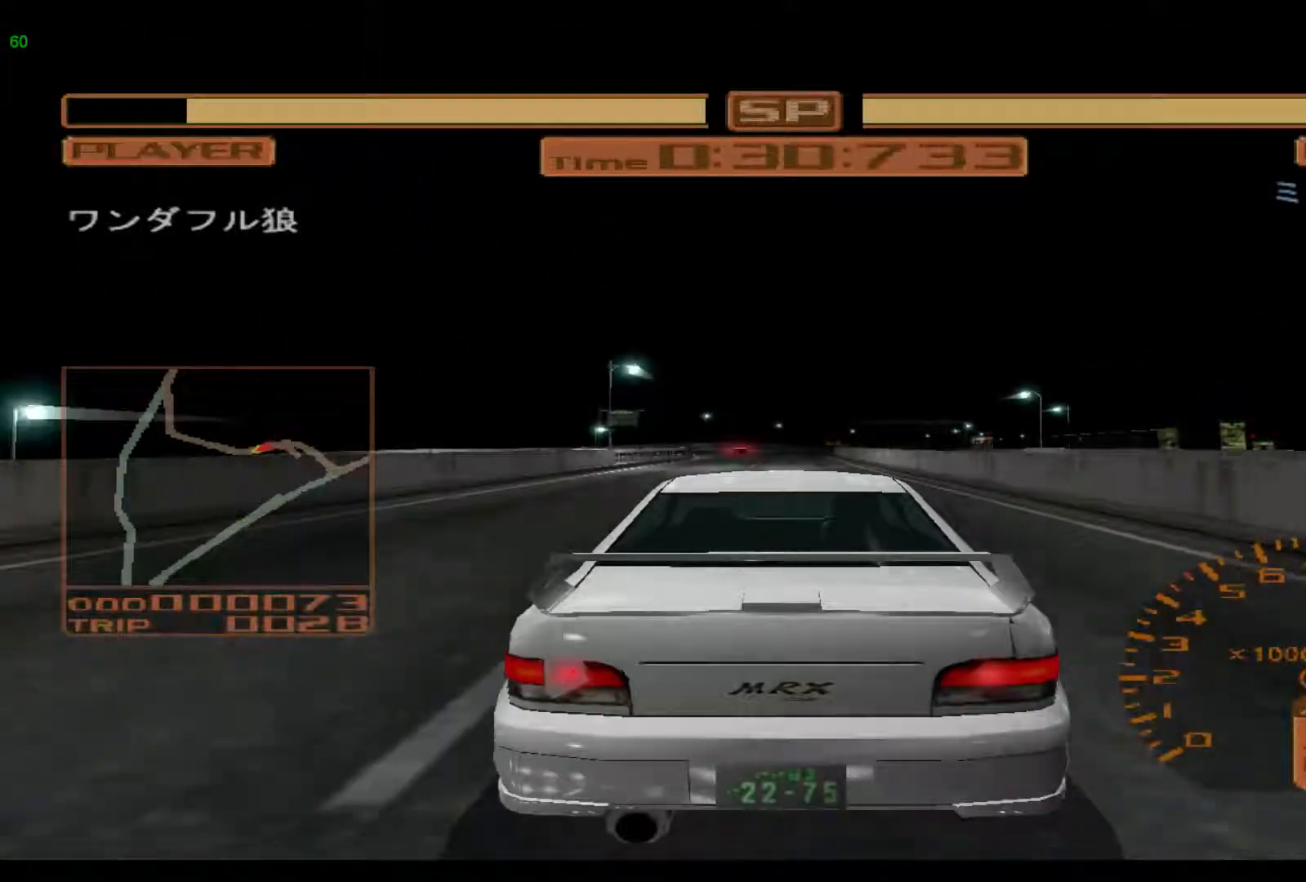
{"buttons": ["R2"], "left_stick": "right", "events": [[333, "left_stick", "right"]]}
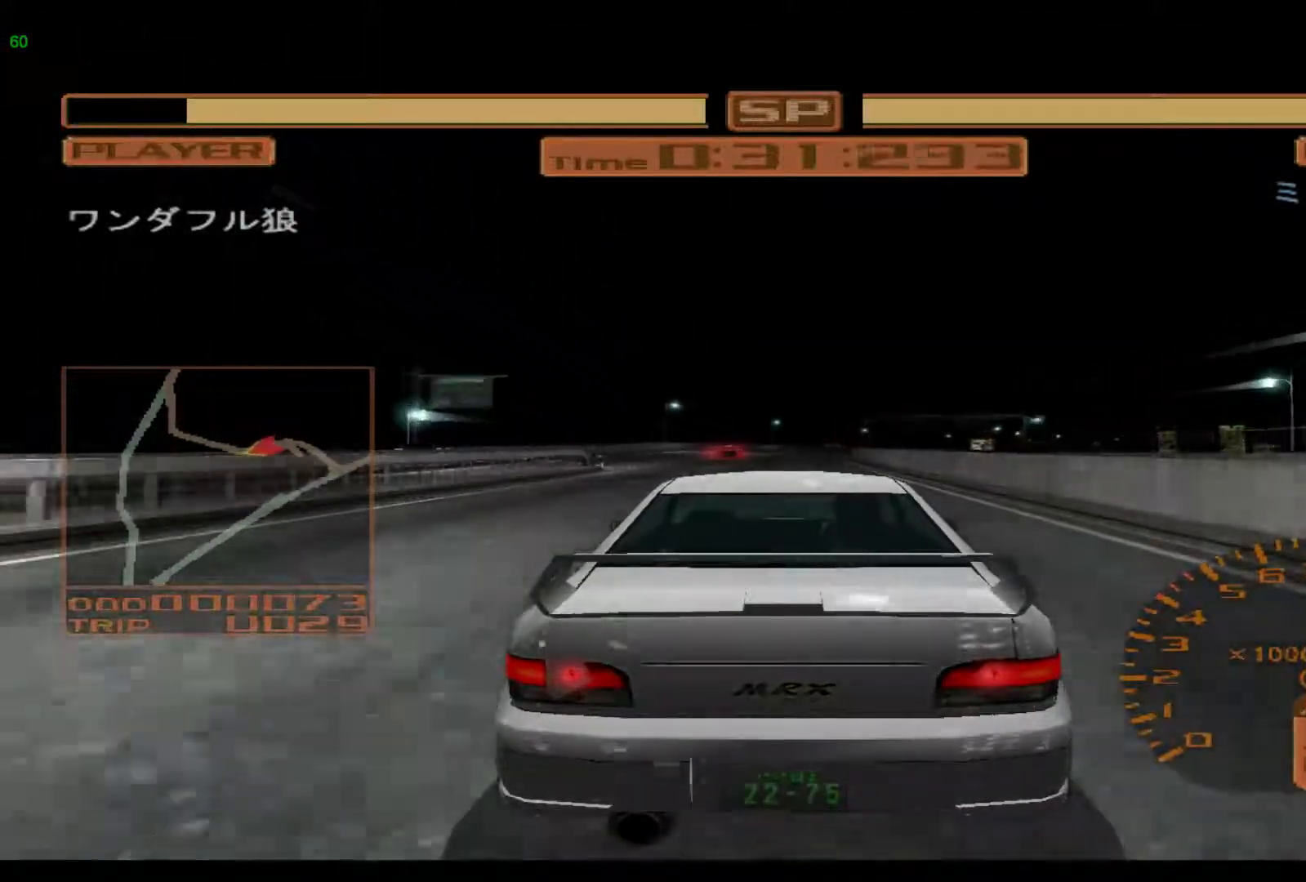
{"buttons": ["R2"], "left_stick": "right", "events": []}
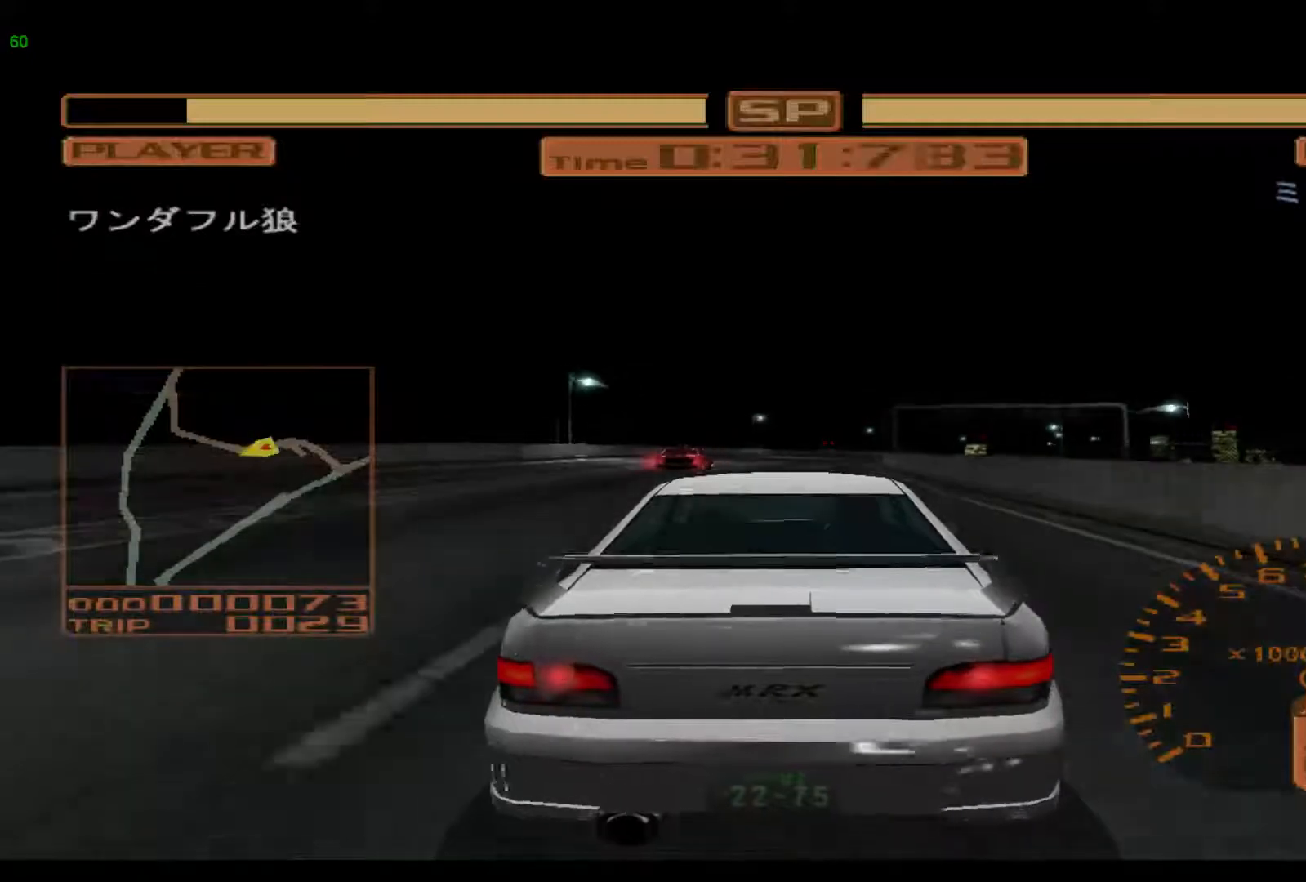
{"buttons": ["R2"], "left_stick": "right", "events": []}
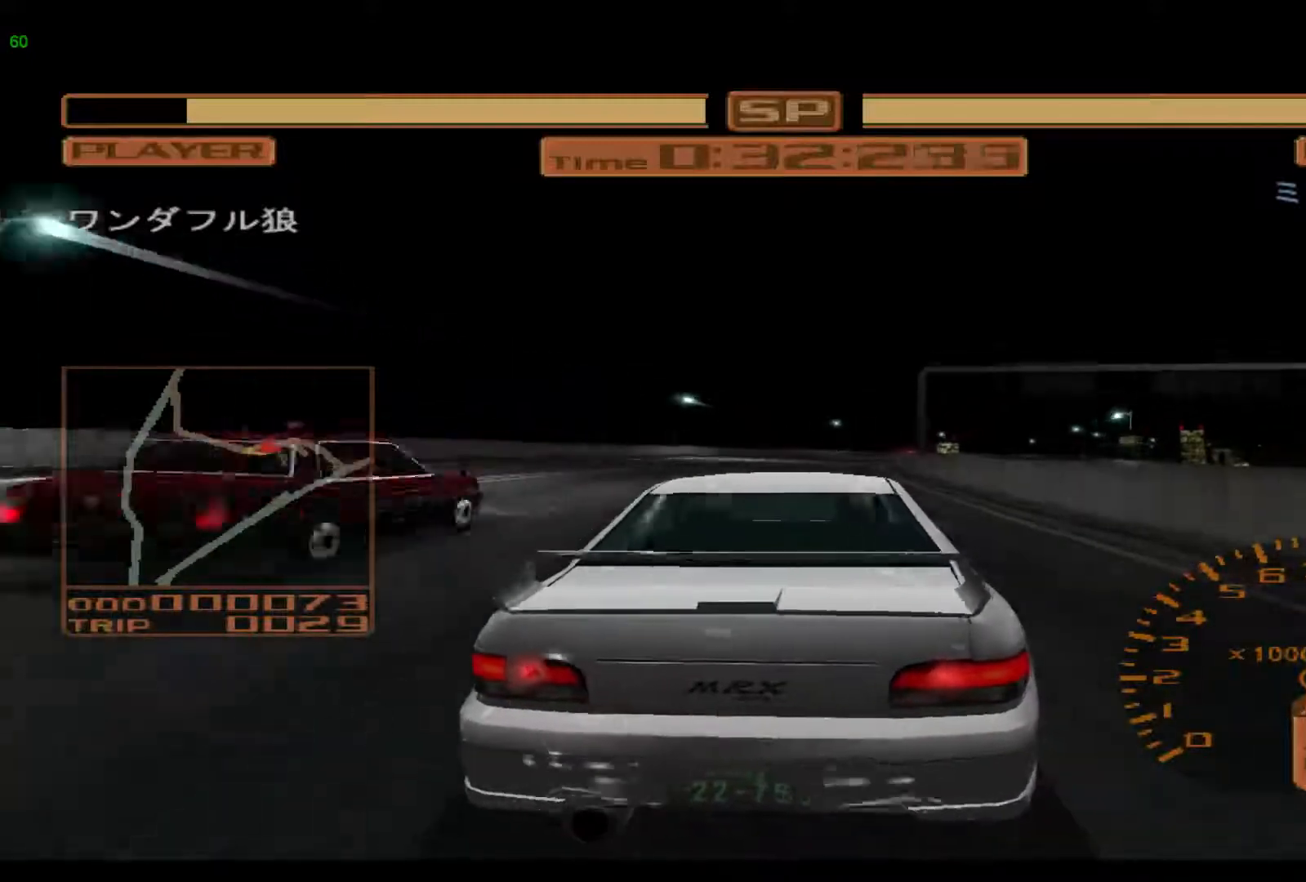
{"buttons": ["R2"], "left_stick": "right", "events": []}
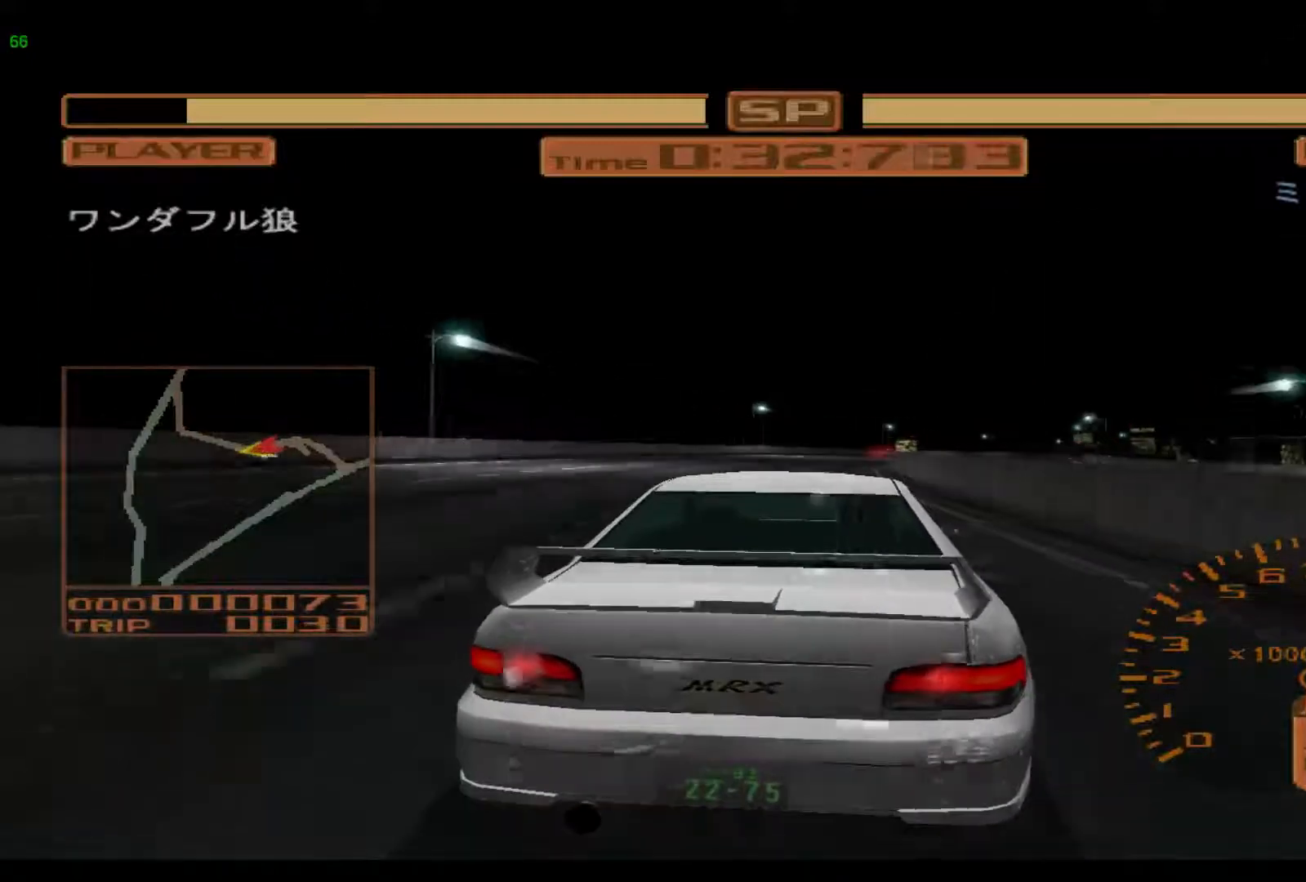
{"buttons": ["R2"], "left_stick": "right", "events": []}
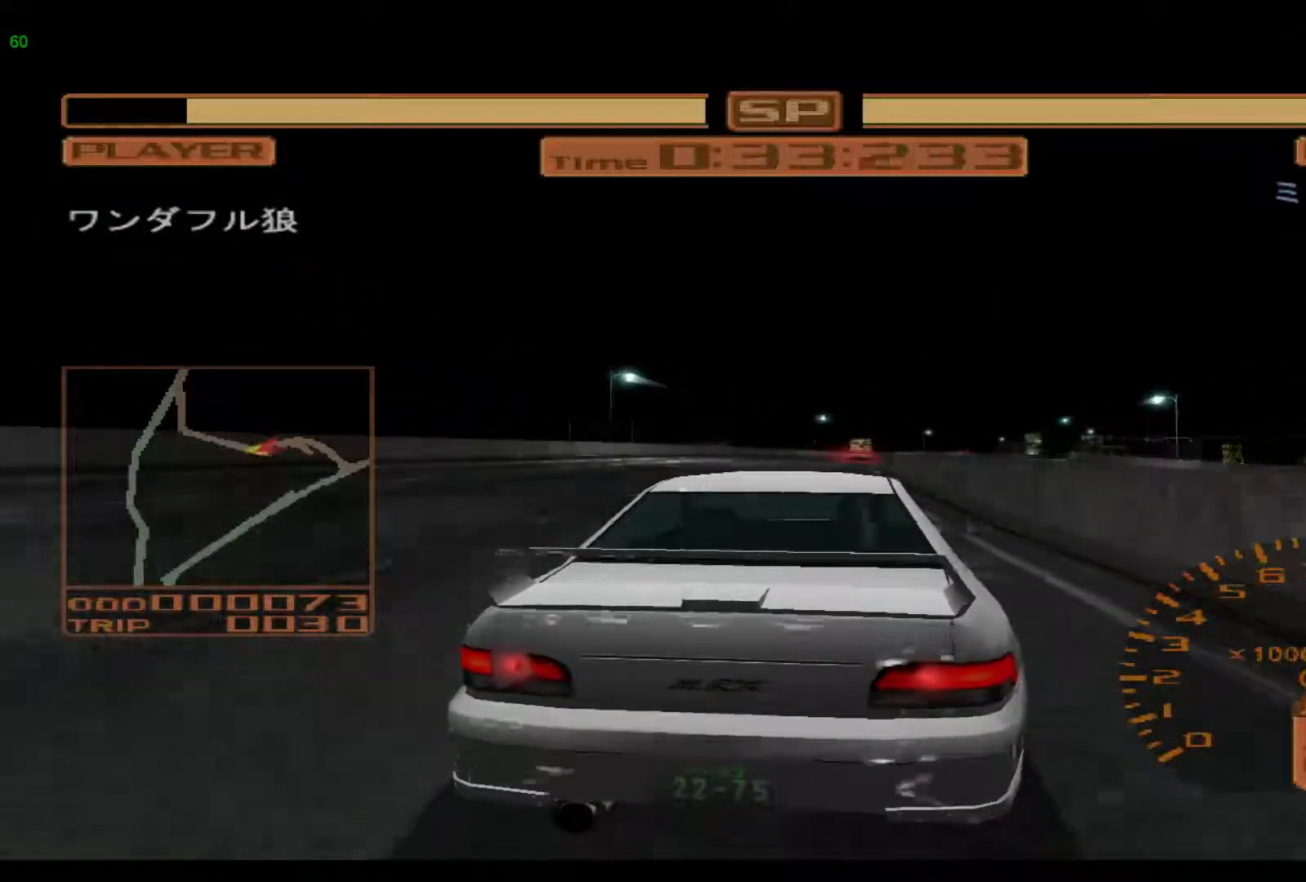
{"buttons": ["R2"], "left_stick": "right", "events": [[67, "left_stick", "center"], [150, "left_stick", "left"], [300, "left_stick", "center"], [433, "left_stick", "right"]]}
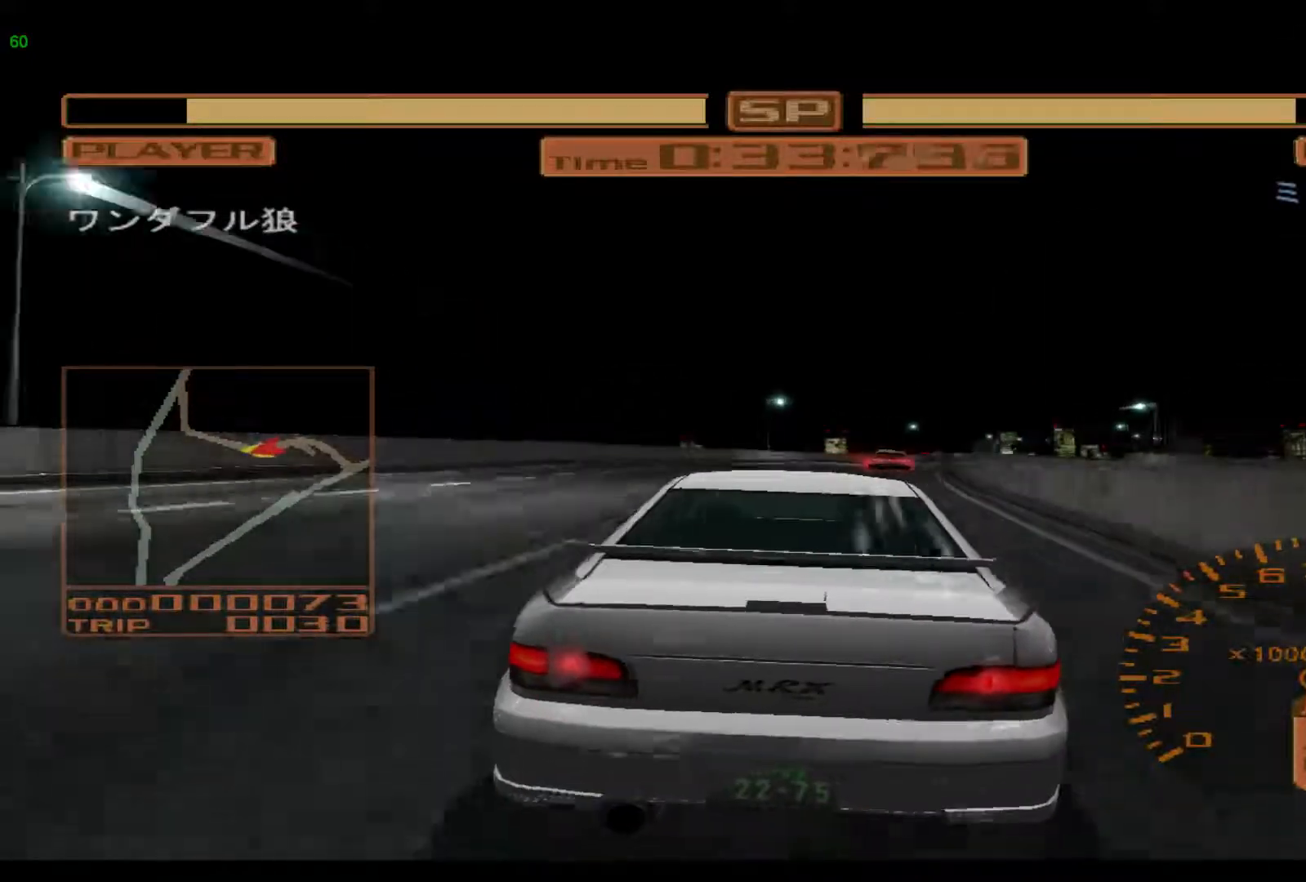
{"buttons": [], "left_stick": "right", "events": [[333, "R2", "up"]]}
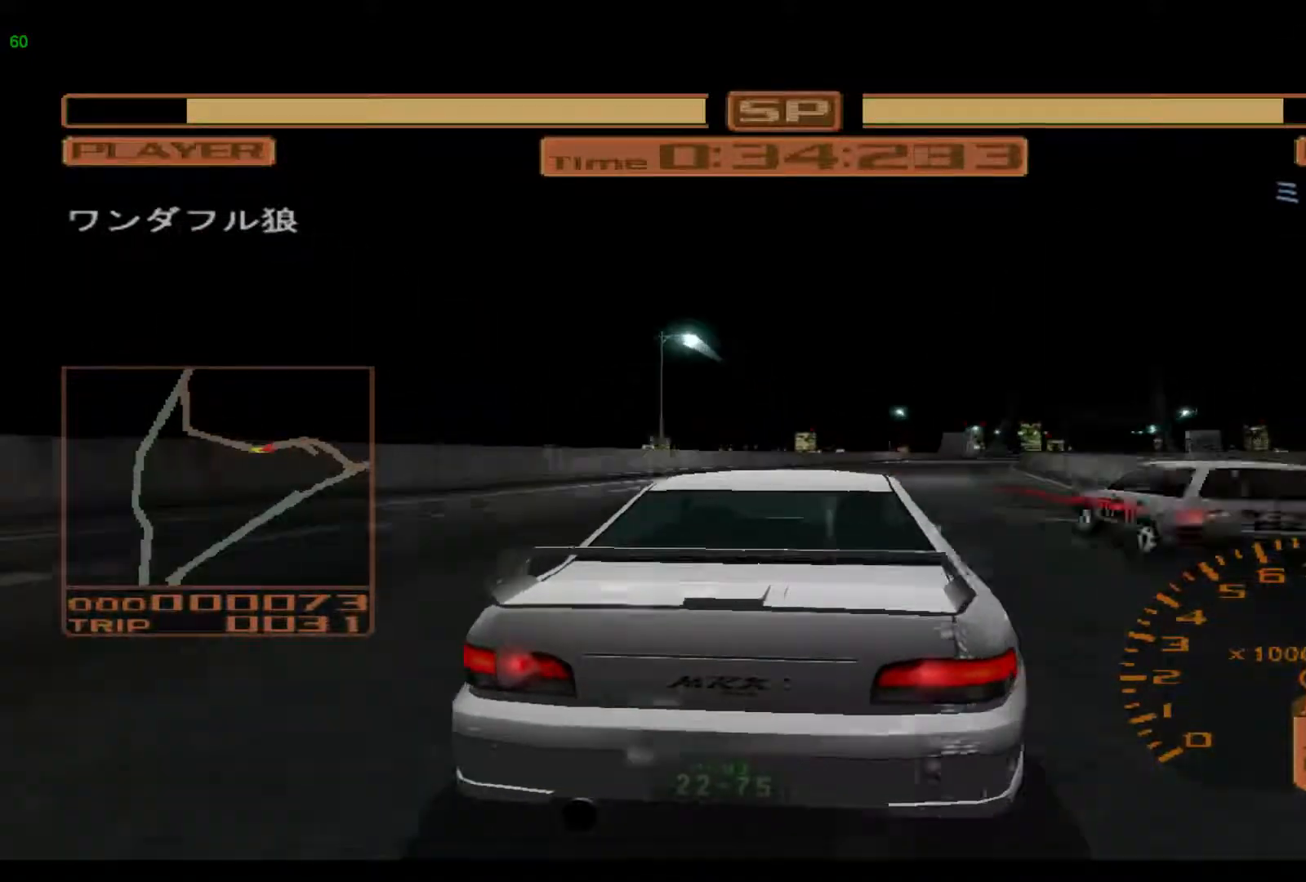
{"buttons": ["R2"], "left_stick": "right", "events": [[483, "R2", "down"]]}
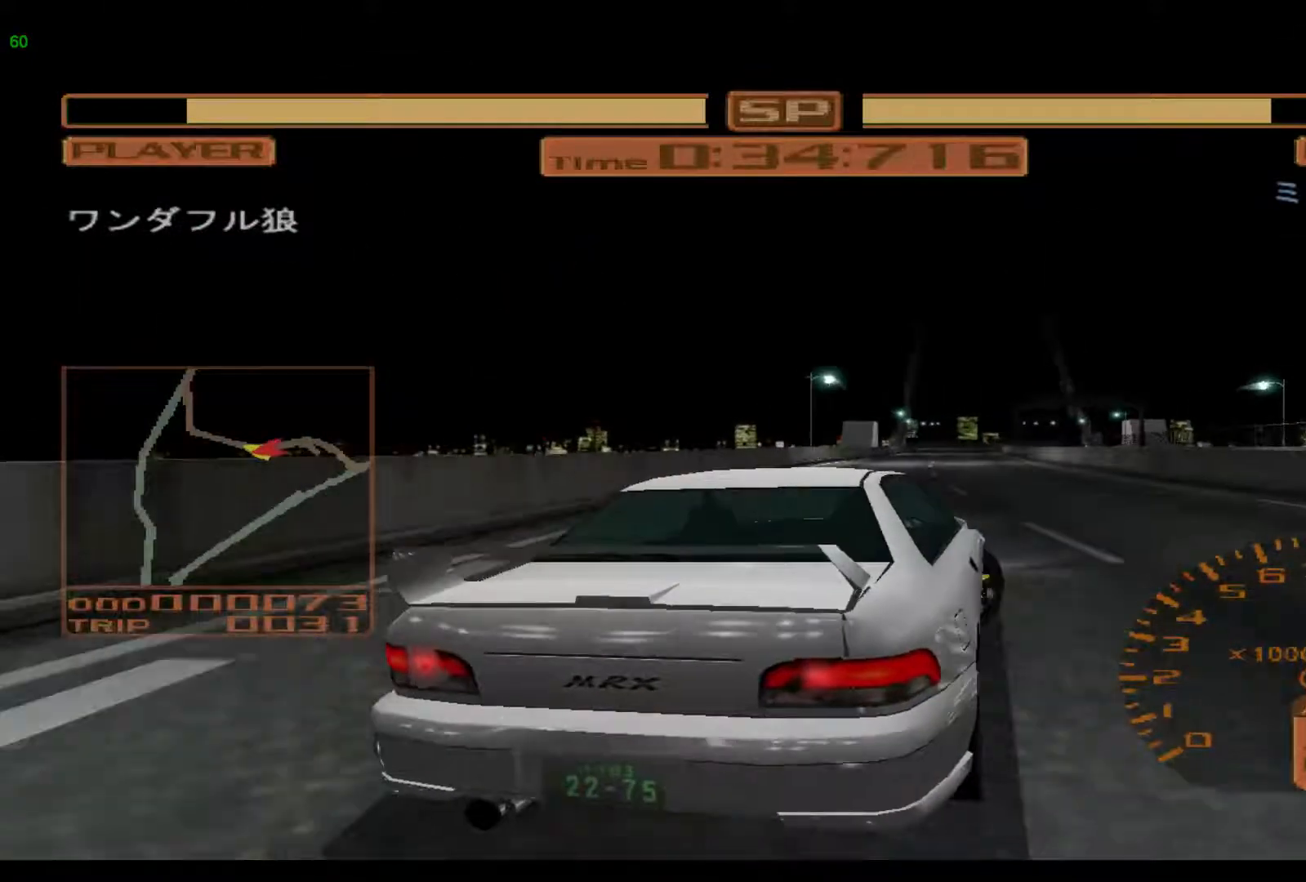
{"buttons": ["R2"], "left_stick": "right", "events": []}
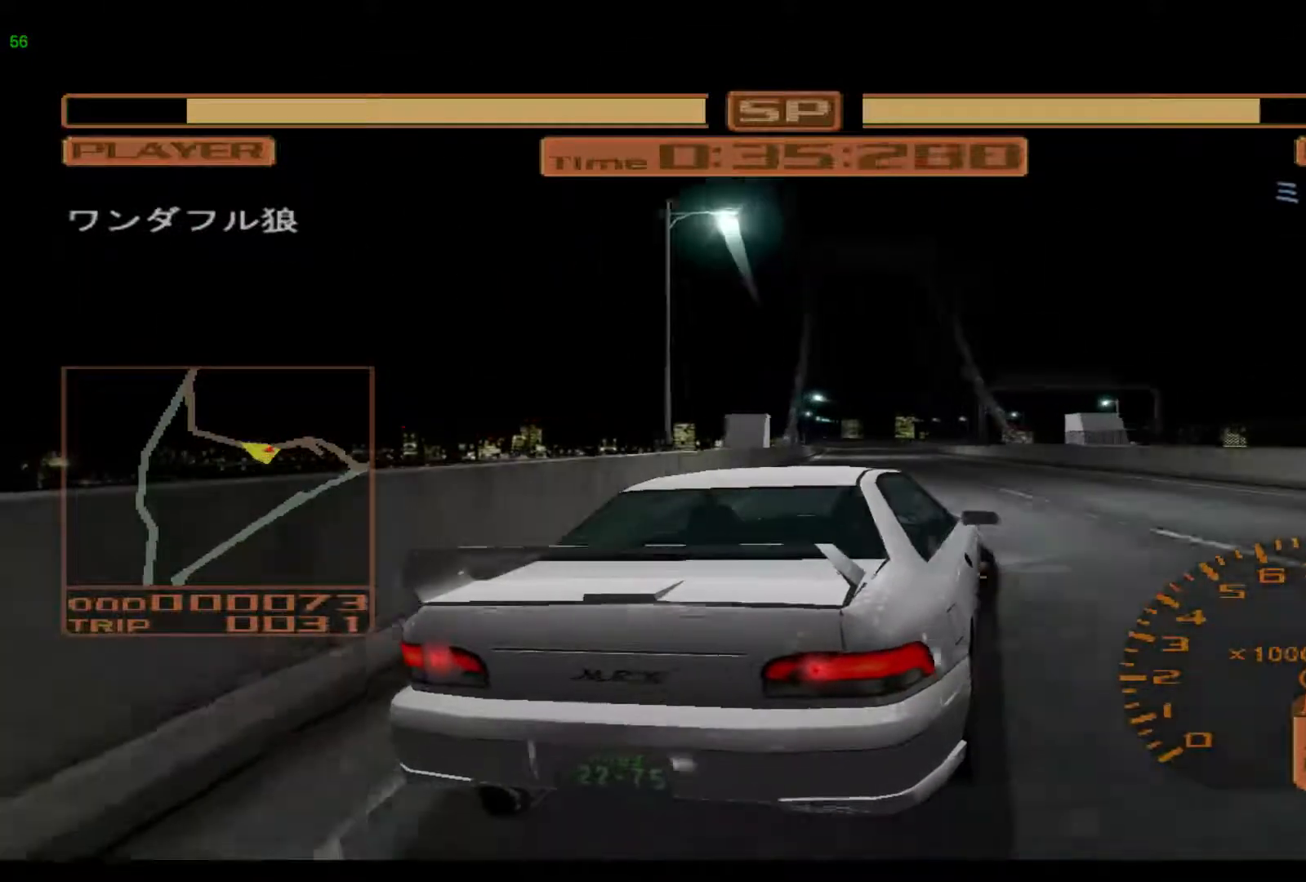
{"buttons": ["R2"], "left_stick": "left", "events": [[283, "left_stick", "center"], [417, "left_stick", "left"]]}
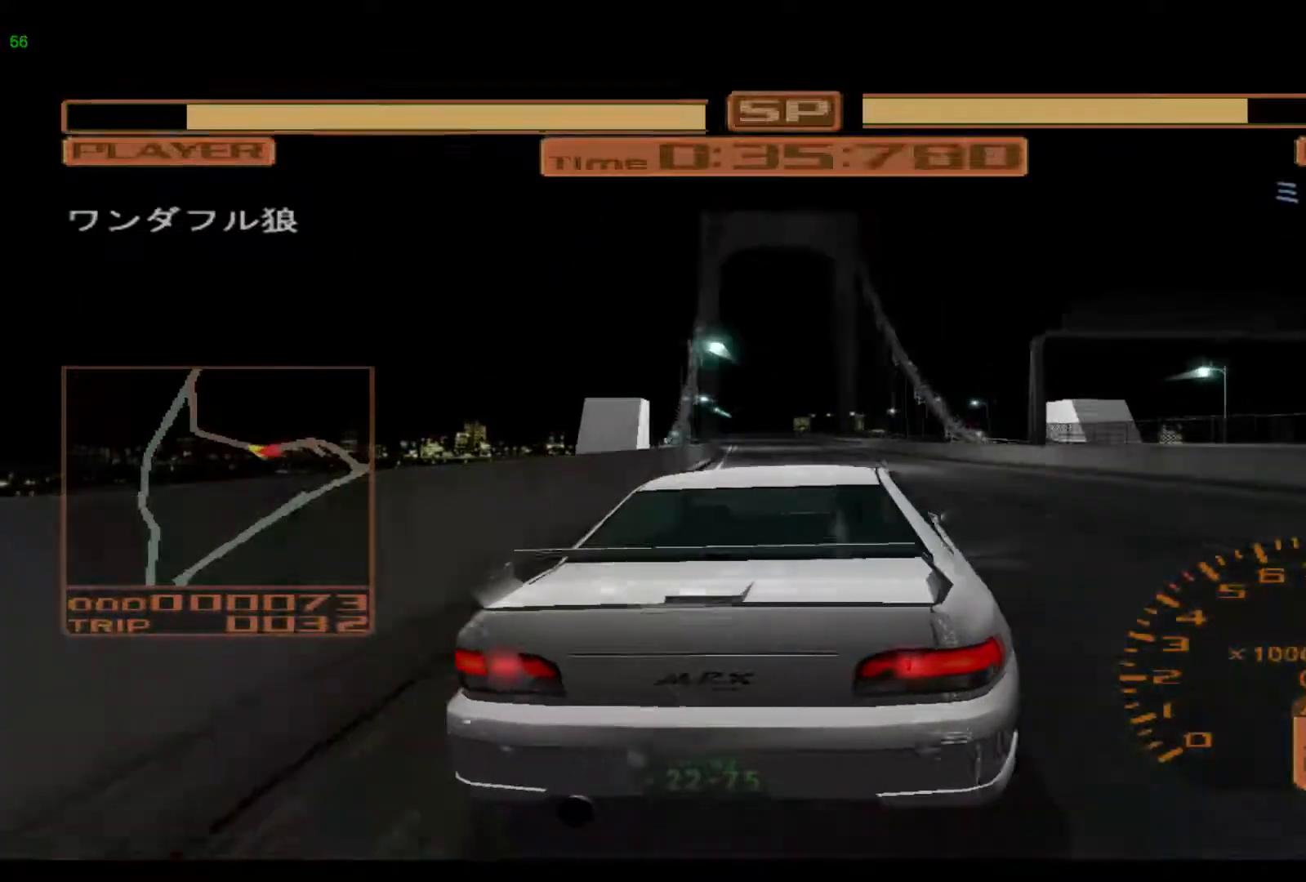
{"buttons": ["R2"], "left_stick": "left", "events": [[150, "left_stick", "center"], [500, "left_stick", "left"]]}
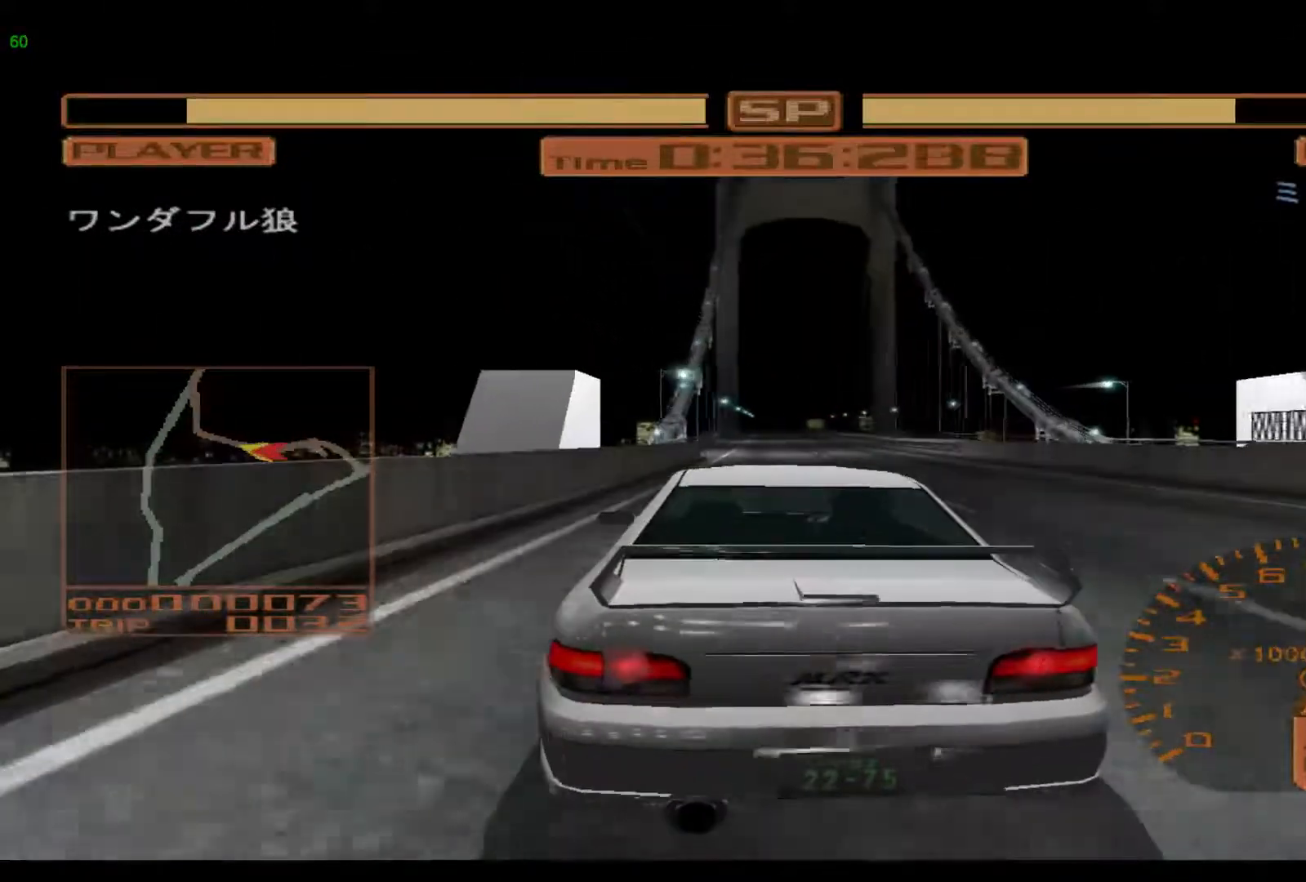
{"buttons": ["R2"], "left_stick": "center", "events": [[100, "left_stick", "center"]]}
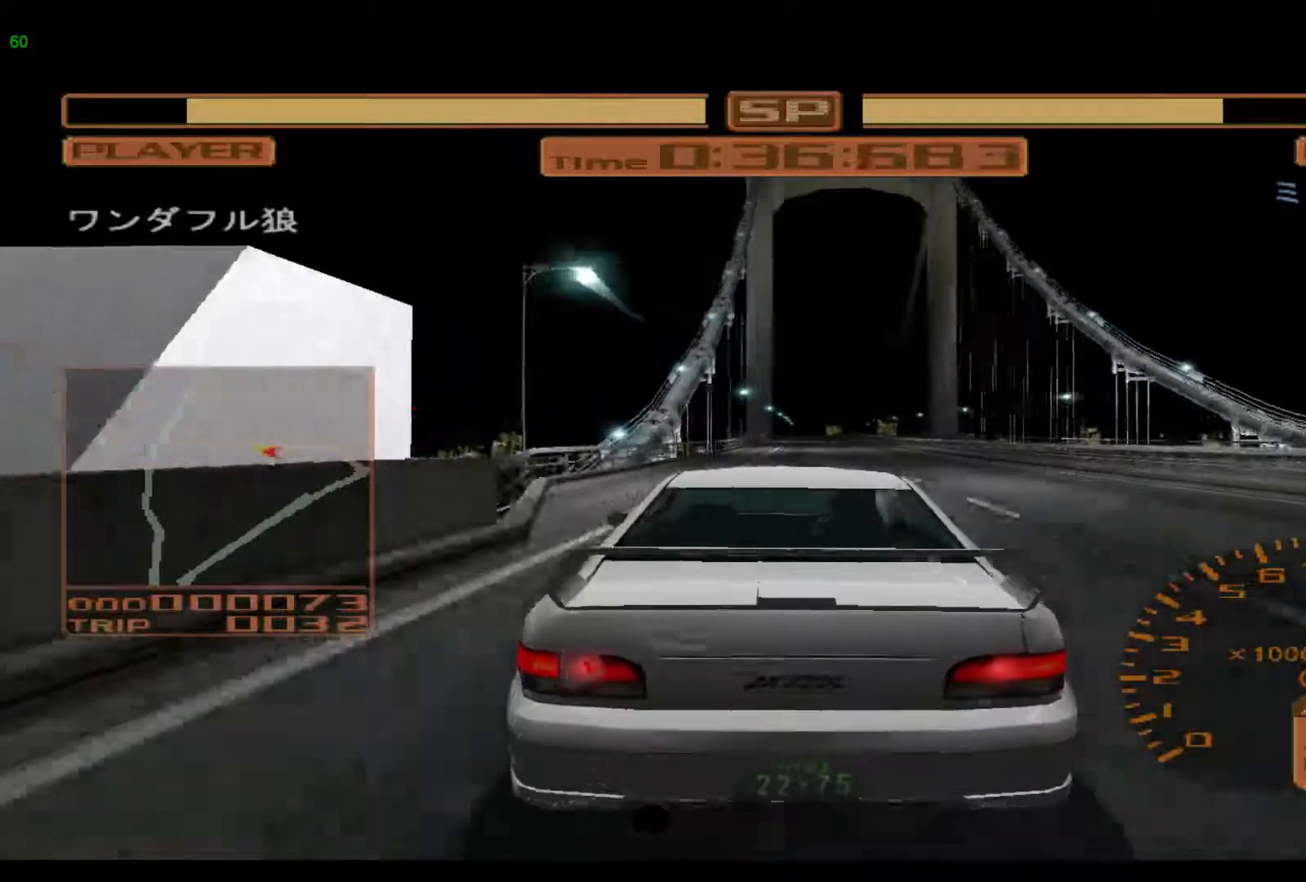
{"buttons": ["R2"], "left_stick": "right", "events": [[467, "left_stick", "right"]]}
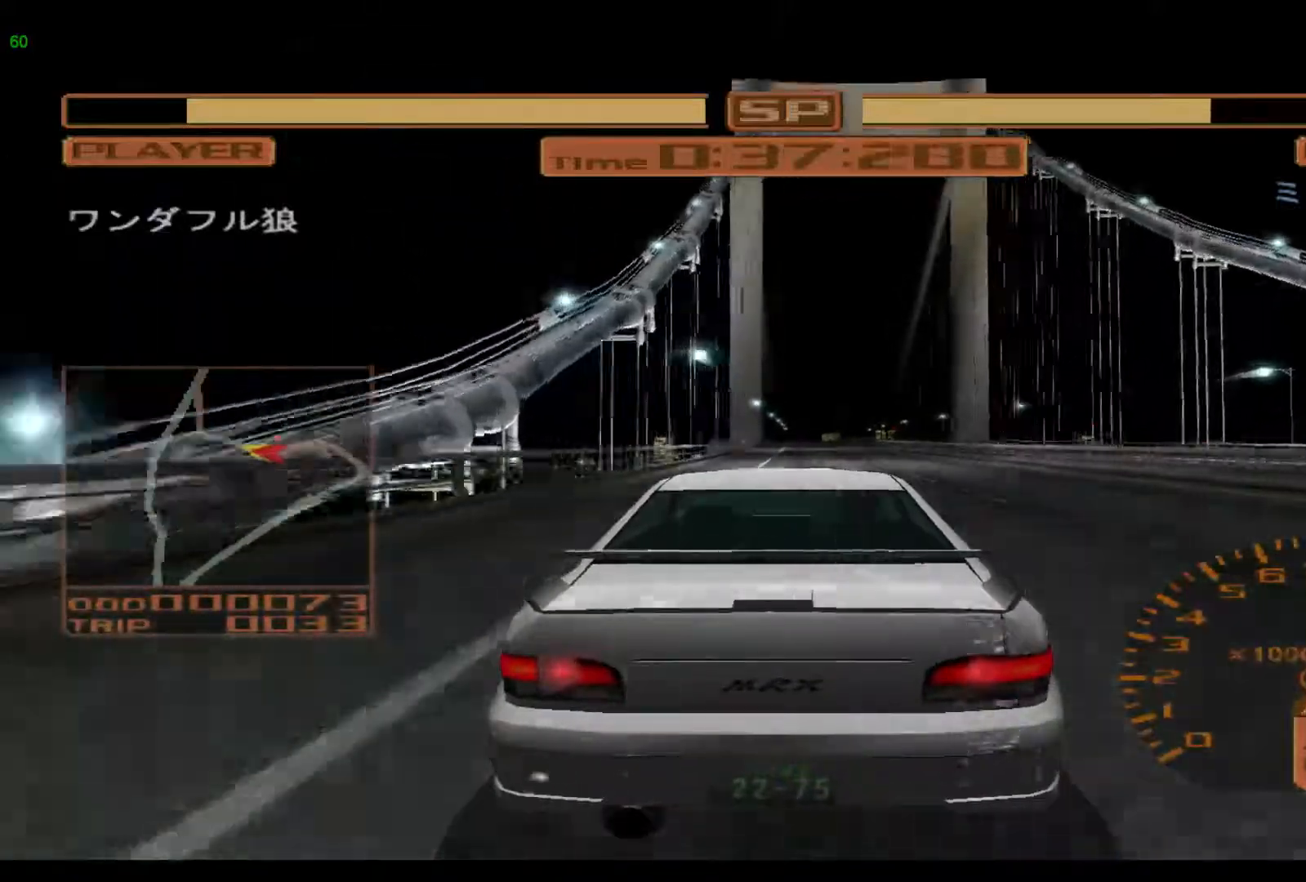
{"buttons": ["R2"], "left_stick": "center", "events": [[150, "left_stick", "center"]]}
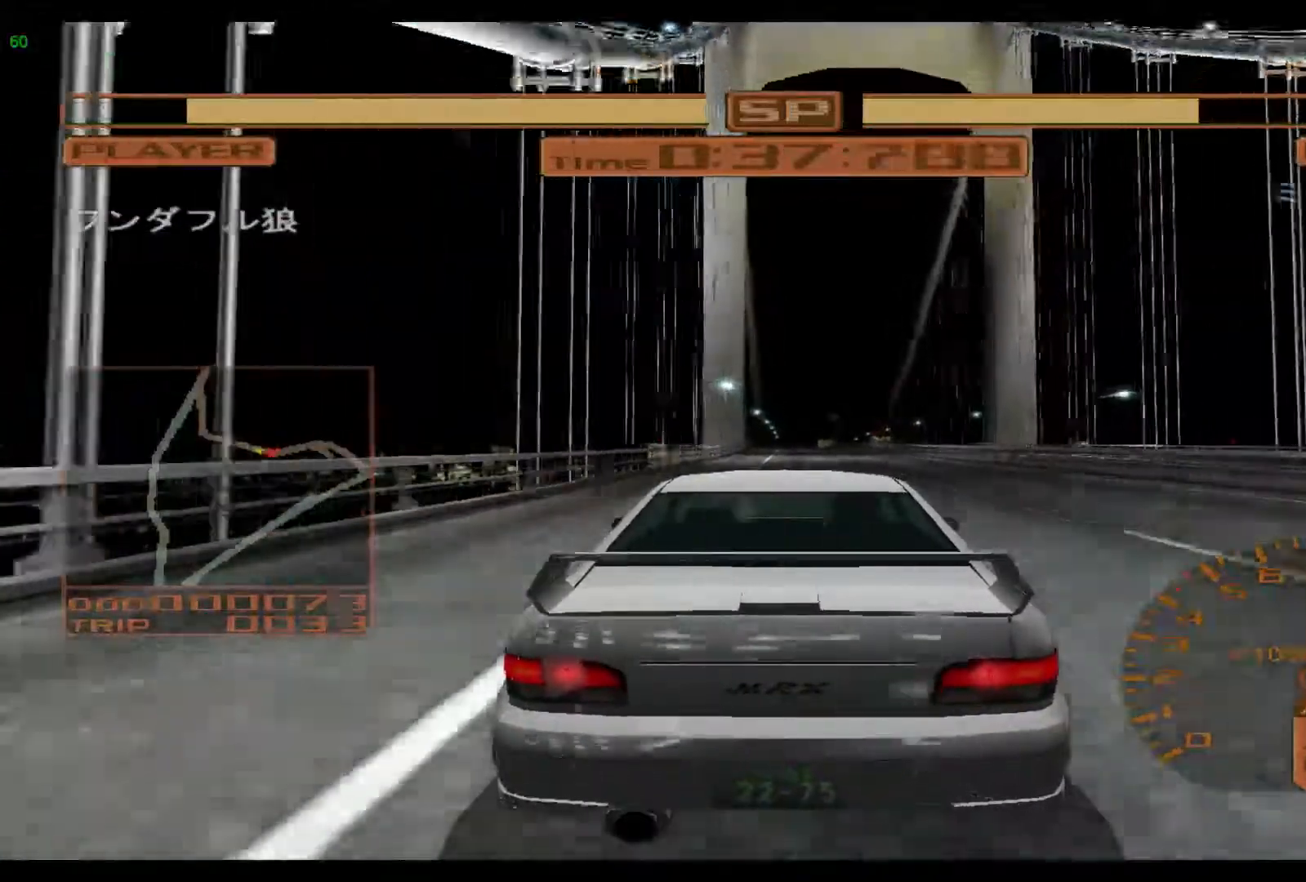
{"buttons": ["R2"], "left_stick": "center", "events": []}
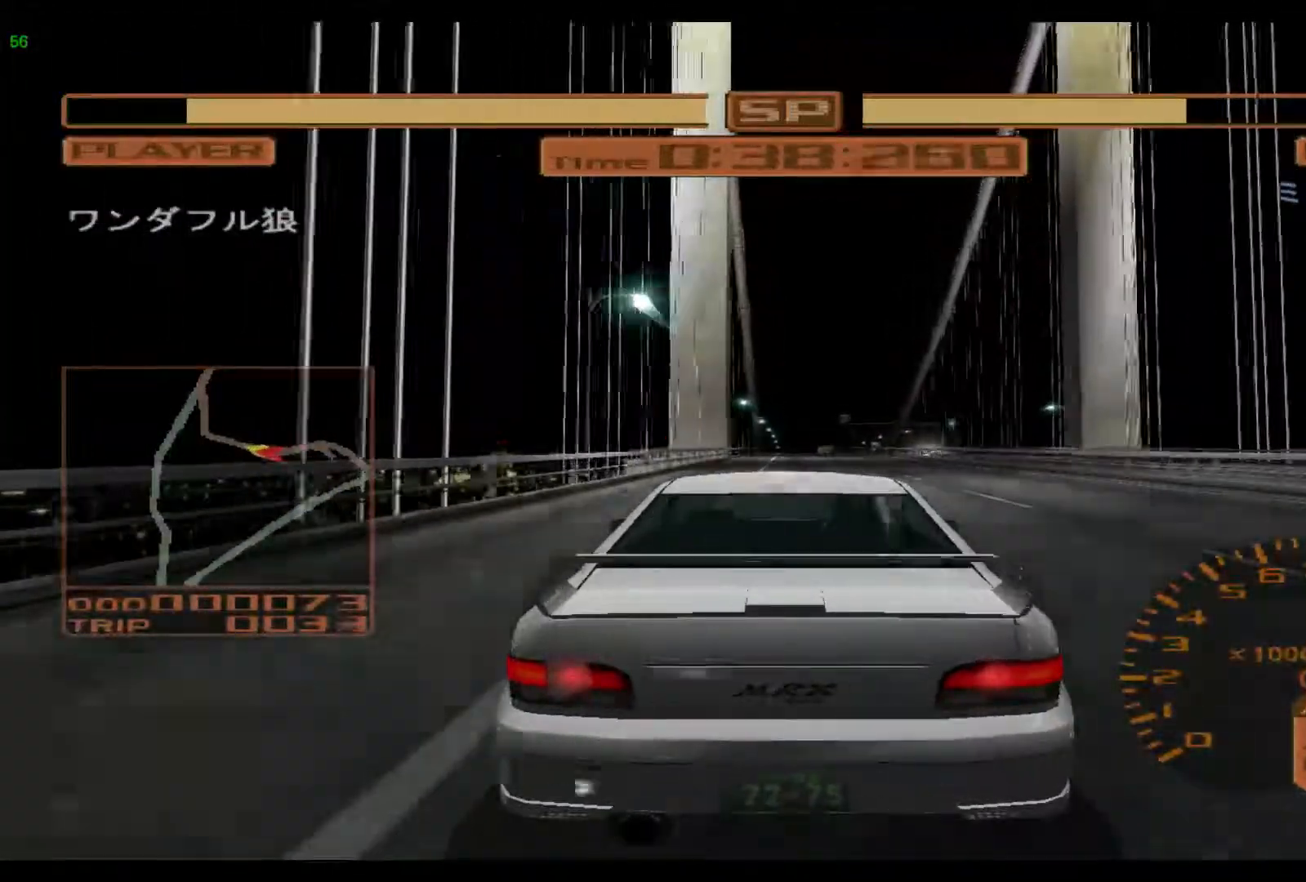
{"buttons": ["R2"], "left_stick": "center", "events": []}
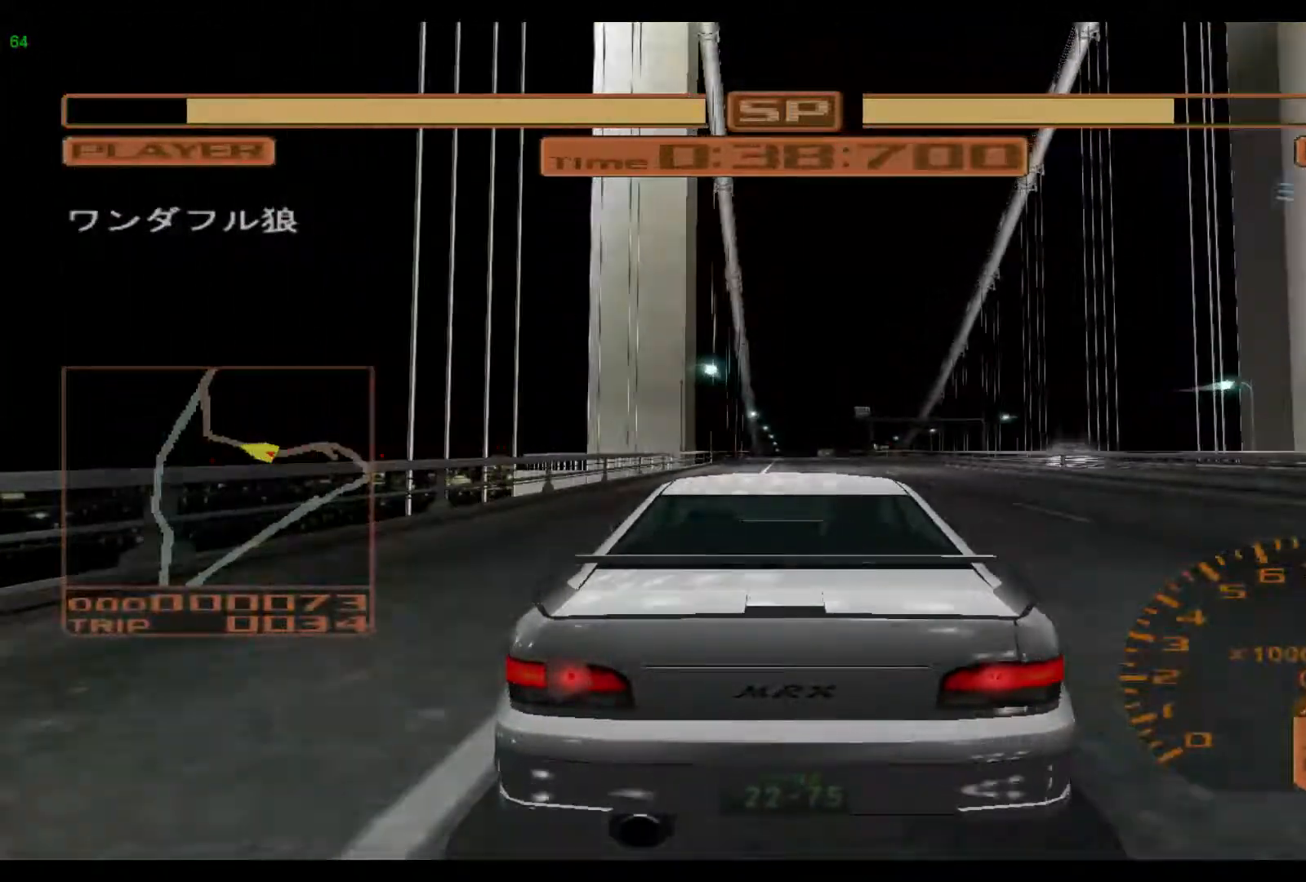
{"buttons": ["R2"], "left_stick": "center", "events": []}